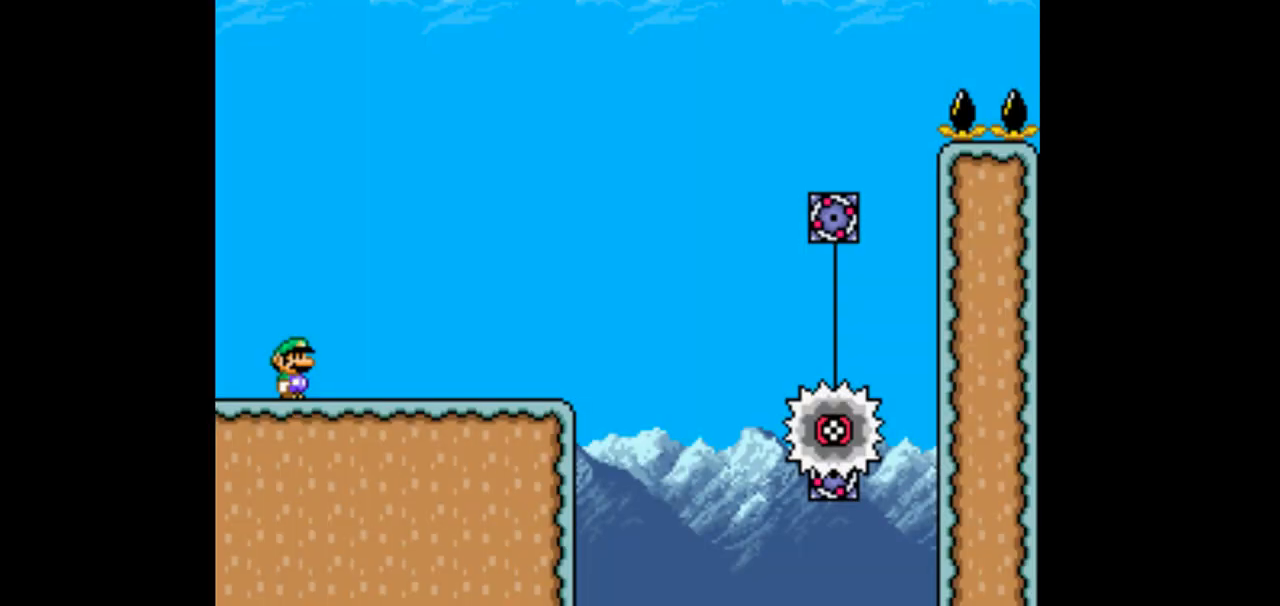
Gameplay with a controller (Nintendo layout); each line is a JSON object with the inputs held at the frame after it (dt_ms = milliseconds from this image to that frame). "events" lists button and stick changes between this image and that frame as [ms after this image, input, new state], when the widget could be followed in between. Not read: L1 L3 R1 R3 START.
{"dt_ms": 500, "buttons": [], "events": []}
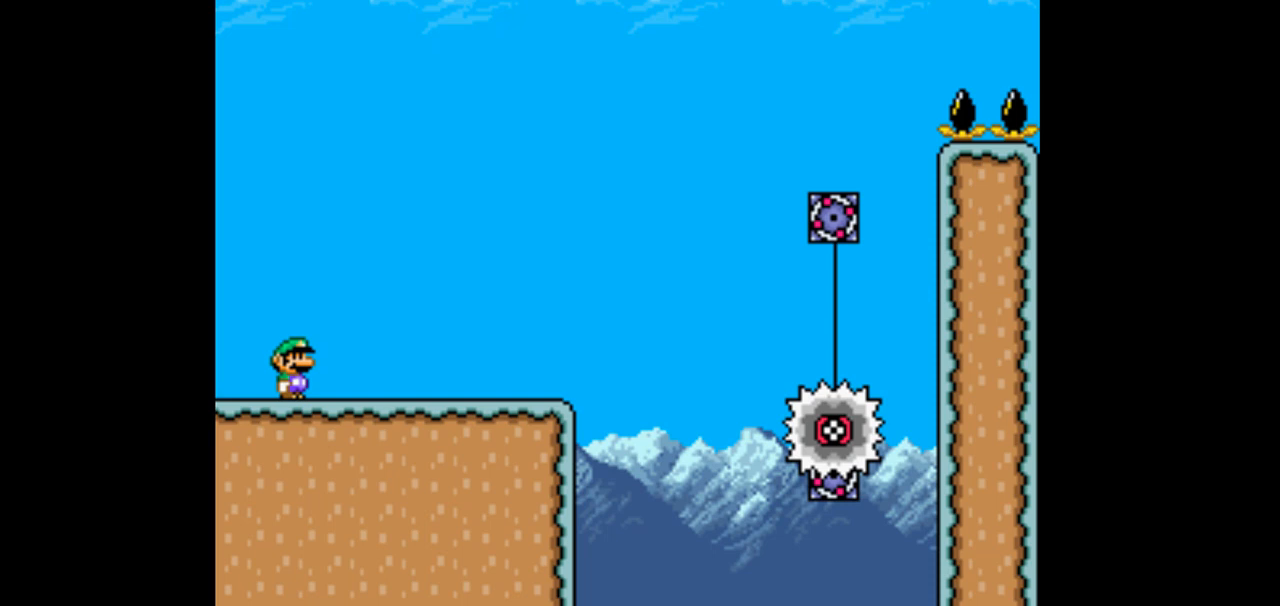
{"dt_ms": 500, "buttons": [], "events": []}
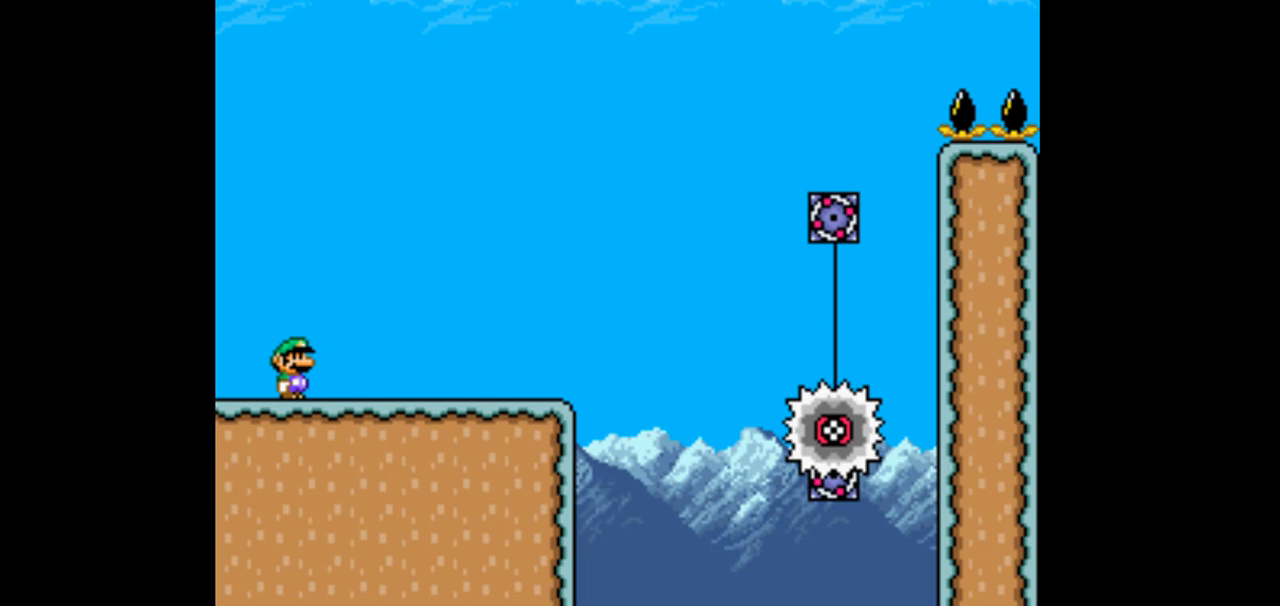
{"dt_ms": 500, "buttons": [], "events": []}
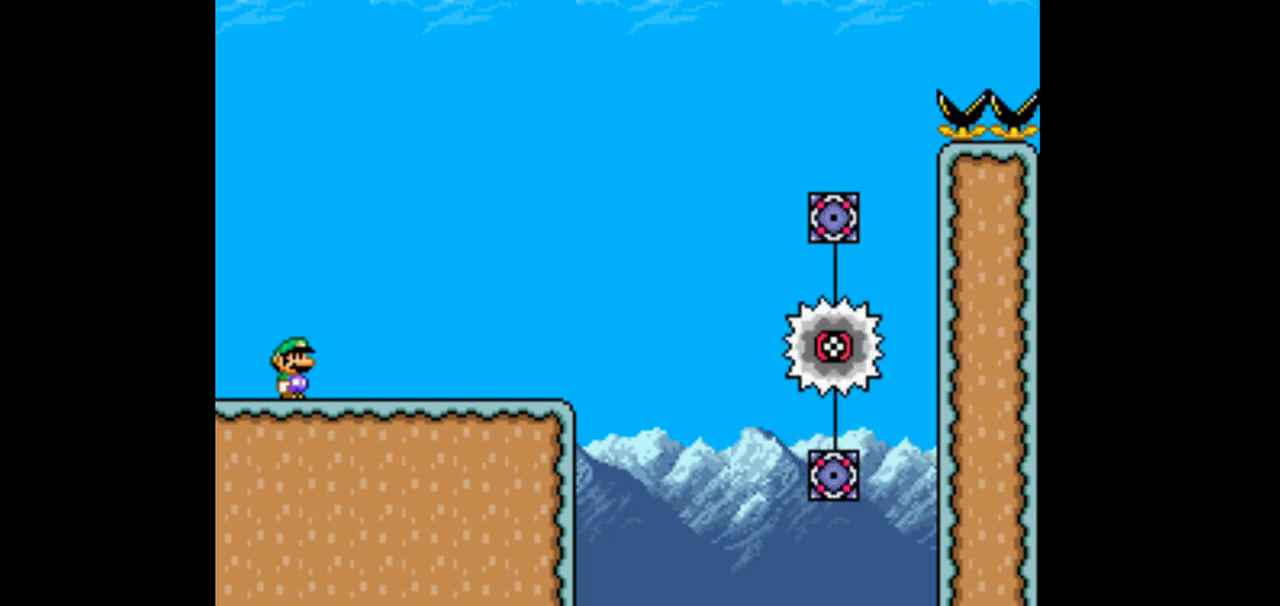
{"dt_ms": 500, "buttons": ["Y"], "events": [[167, "Y", "down"]]}
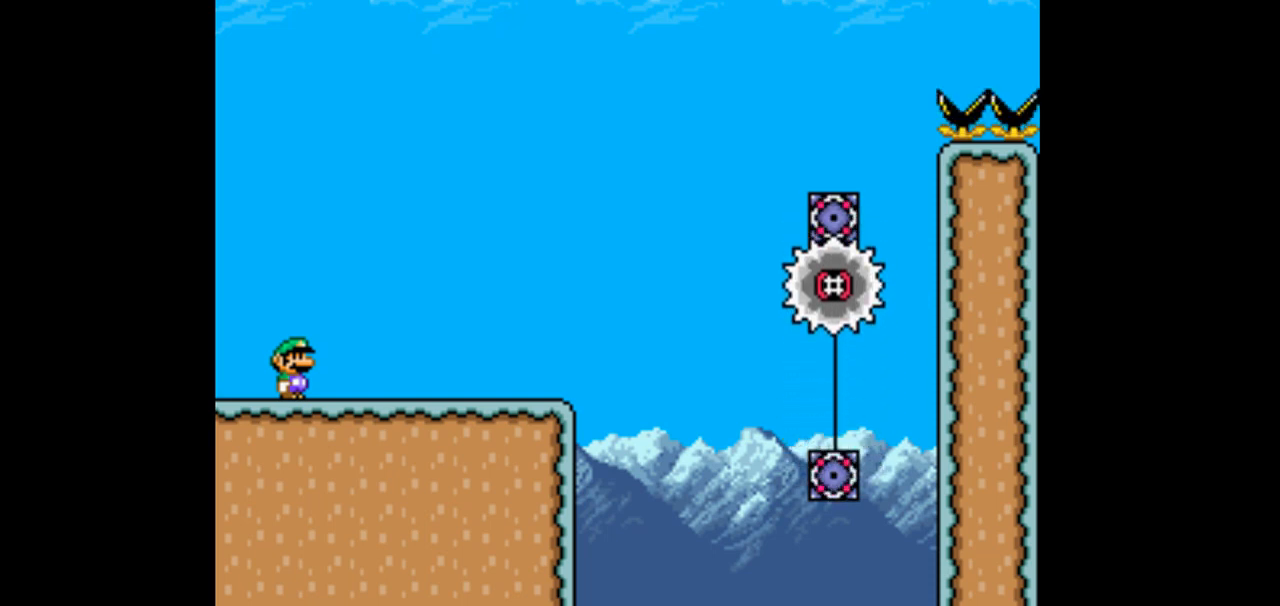
{"dt_ms": 500, "buttons": ["X"], "events": [[33, "Y", "up"], [200, "X", "down"]]}
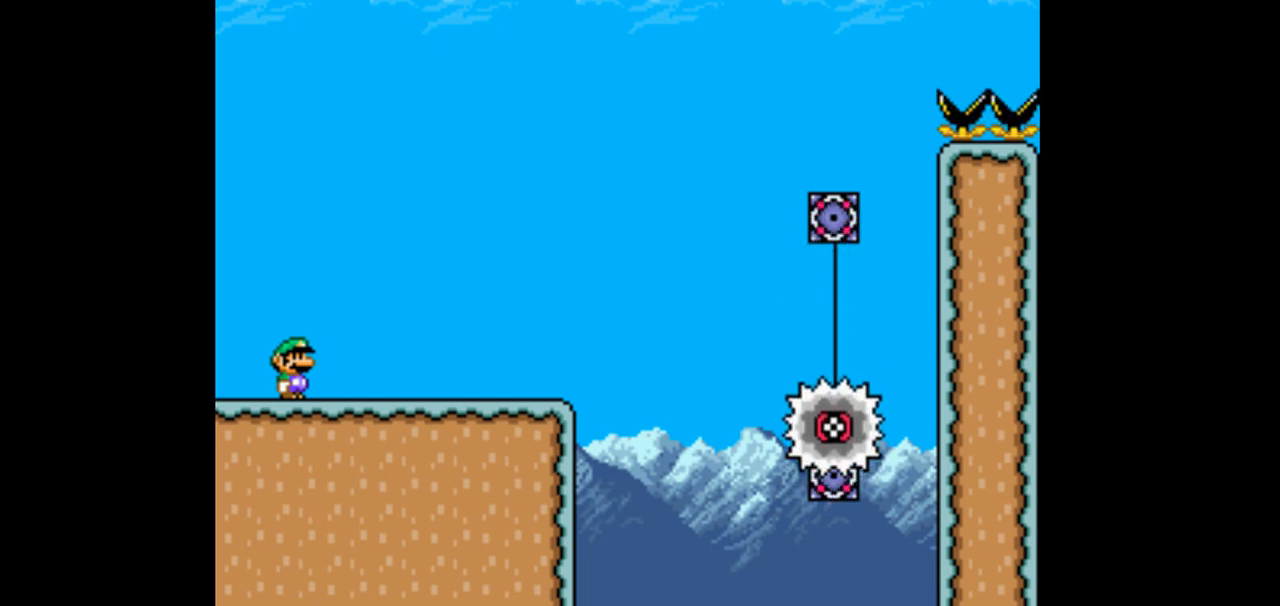
{"dt_ms": 500, "buttons": ["A", "X"], "events": [[200, "DPAD_RIGHT", "down"], [267, "A", "down"], [433, "DPAD_RIGHT", "up"]]}
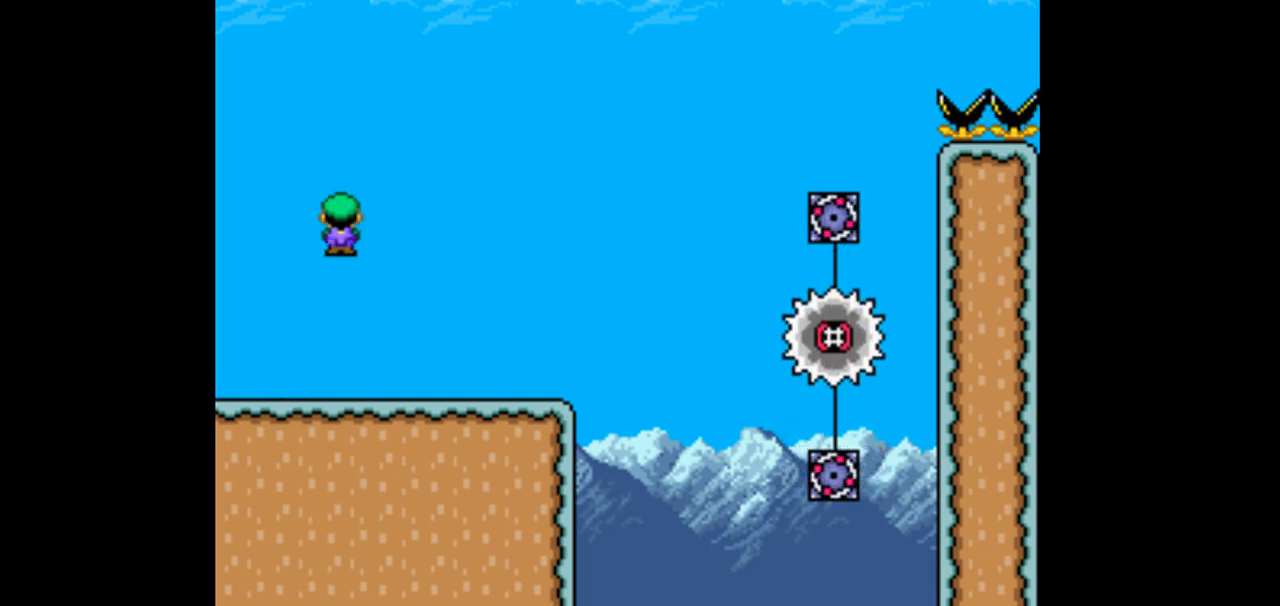
{"dt_ms": 500, "buttons": ["X", "DPAD_LEFT"], "events": [[233, "A", "up"], [267, "DPAD_LEFT", "down"]]}
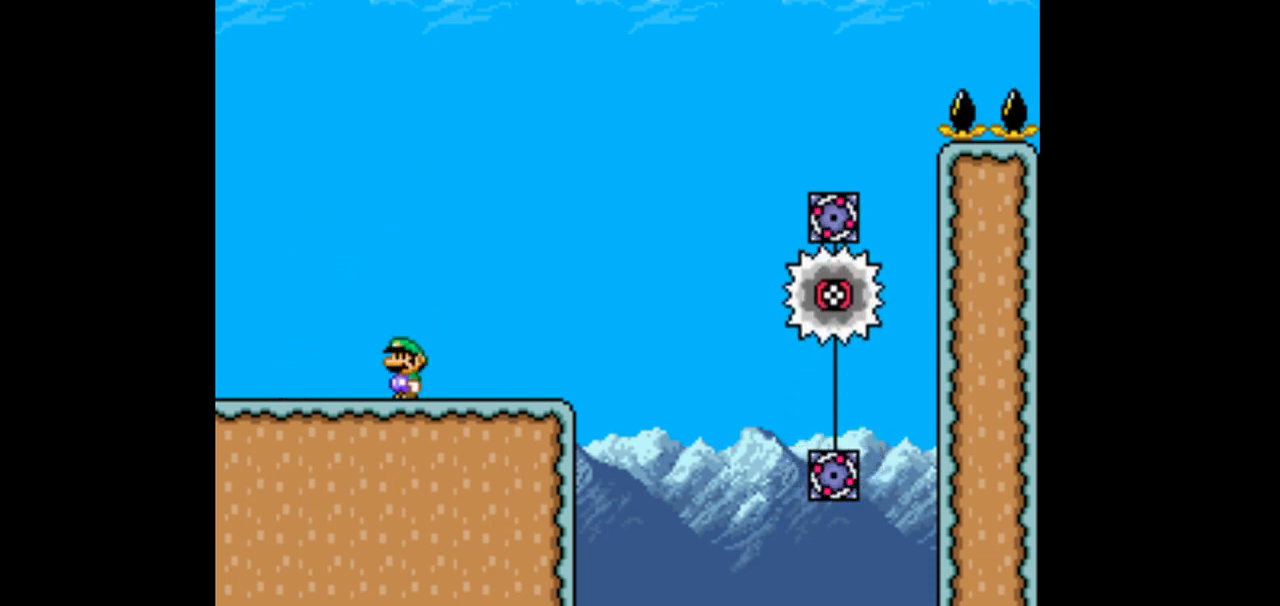
{"dt_ms": 1000, "buttons": ["B", "Y", "DPAD_RIGHT"], "events": [[167, "DPAD_LEFT", "up"], [233, "DPAD_RIGHT", "down"], [300, "Y", "down"], [333, "B", "down"], [333, "X", "up"], [400, "DPAD_RIGHT", "up"], [467, "DPAD_UP", "down"], [500, "DPAD_LEFT", "down"], [633, "DPAD_LEFT", "up"], [633, "DPAD_RIGHT", "down"], [633, "DPAD_UP", "up"], [767, "DPAD_RIGHT", "up"], [800, "DPAD_LEFT", "down"], [833, "A", "down"], [833, "X", "down"], [900, "DPAD_LEFT", "up"], [933, "DPAD_RIGHT", "down"], [967, "A", "up"], [1000, "X", "up"]]}
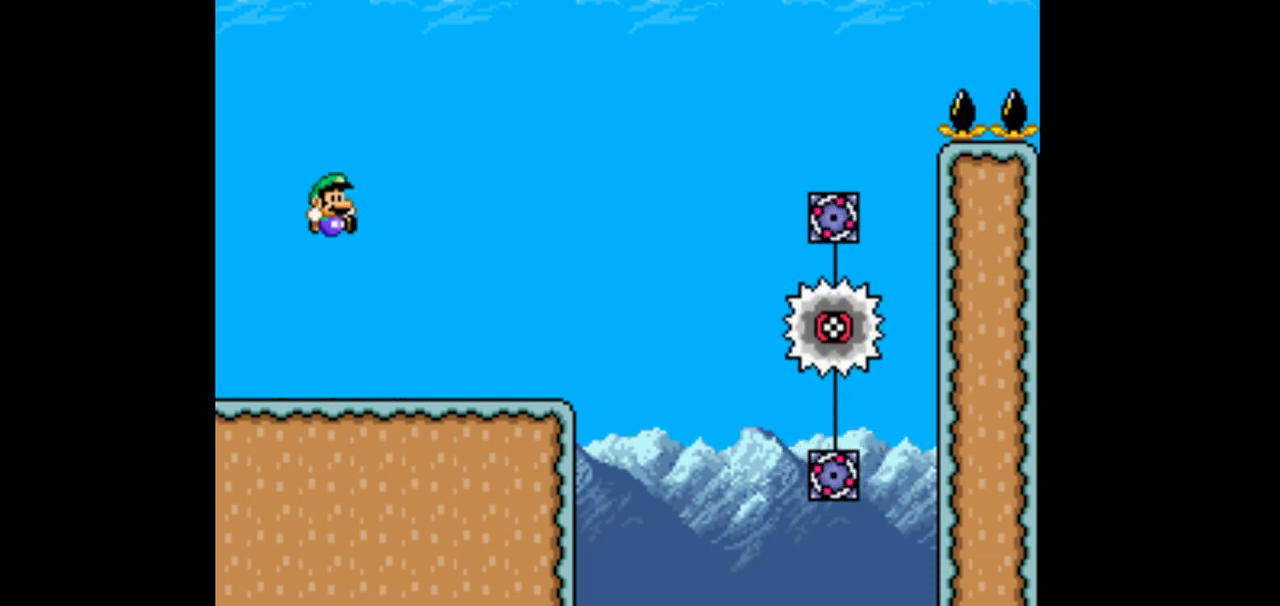
{"dt_ms": 500, "buttons": ["B", "X", "Y", "DPAD_RIGHT"], "events": [[67, "DPAD_LEFT", "down"], [67, "DPAD_RIGHT", "up"], [100, "A", "down"], [100, "Y", "up"], [133, "X", "down"], [167, "Y", "down"], [200, "DPAD_LEFT", "up"], [200, "DPAD_RIGHT", "down"], [233, "A", "up"], [333, "A", "down"], [333, "DPAD_LEFT", "down"], [333, "DPAD_RIGHT", "up"], [333, "Y", "up"], [433, "Y", "down"], [467, "DPAD_LEFT", "up"], [467, "DPAD_RIGHT", "down"], [500, "A", "up"]]}
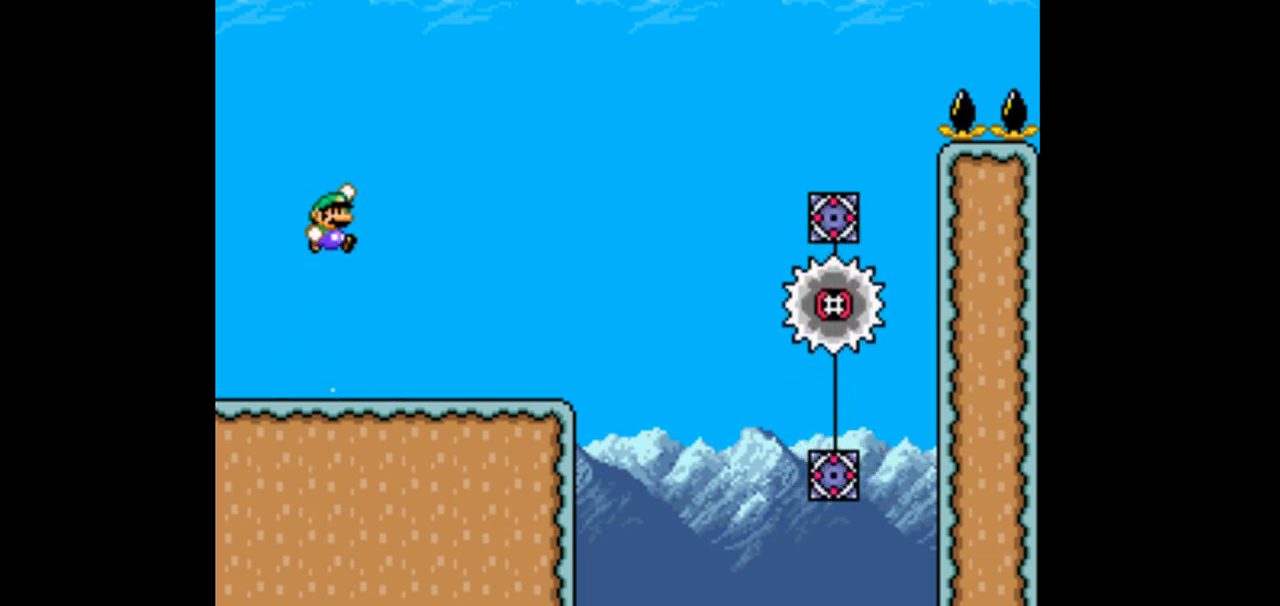
{"dt_ms": 500, "buttons": ["X", "DPAD_UP", "DPAD_LEFT"], "events": [[100, "A", "down"], [100, "DPAD_RIGHT", "up"], [100, "Y", "up"], [133, "DPAD_LEFT", "down"], [167, "DPAD_UP", "down"], [167, "Y", "down"], [233, "A", "up"], [233, "DPAD_LEFT", "up"], [233, "DPAD_RIGHT", "down"], [233, "DPAD_UP", "up"], [333, "X", "up"], [333, "Y", "up"], [400, "DPAD_LEFT", "down"], [400, "DPAD_RIGHT", "up"], [400, "X", "down"], [400, "Y", "down"], [433, "DPAD_UP", "down"], [467, "B", "up"], [500, "Y", "up"]]}
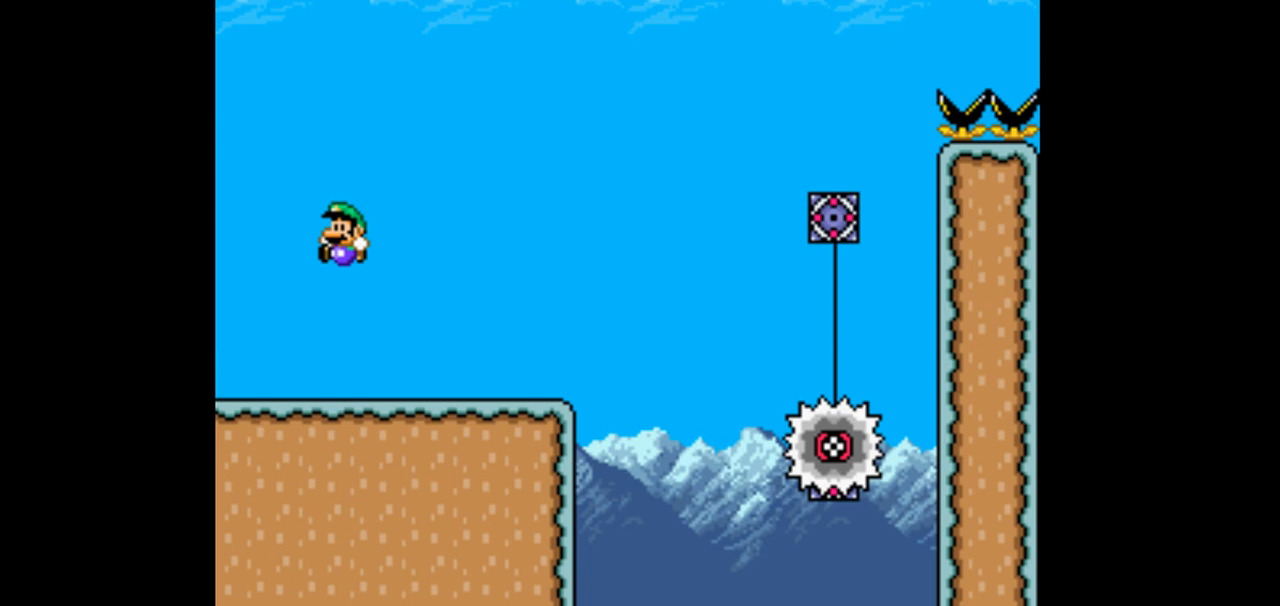
{"dt_ms": 500, "buttons": ["A", "B", "DPAD_UP", "DPAD_LEFT"], "events": [[33, "DPAD_LEFT", "up"], [33, "DPAD_RIGHT", "down"], [33, "DPAD_UP", "up"], [67, "X", "up"], [133, "X", "down"], [133, "Y", "down"], [167, "DPAD_RIGHT", "up"], [200, "DPAD_LEFT", "down"], [200, "DPAD_UP", "down"], [267, "DPAD_LEFT", "up"], [267, "X", "up"], [267, "Y", "up"], [300, "B", "down"], [300, "DPAD_RIGHT", "down"], [300, "DPAD_UP", "up"], [367, "X", "down"], [367, "Y", "down"], [433, "A", "down"], [467, "DPAD_LEFT", "down"], [467, "DPAD_RIGHT", "up"], [467, "Y", "up"], [500, "DPAD_UP", "down"], [500, "X", "up"]]}
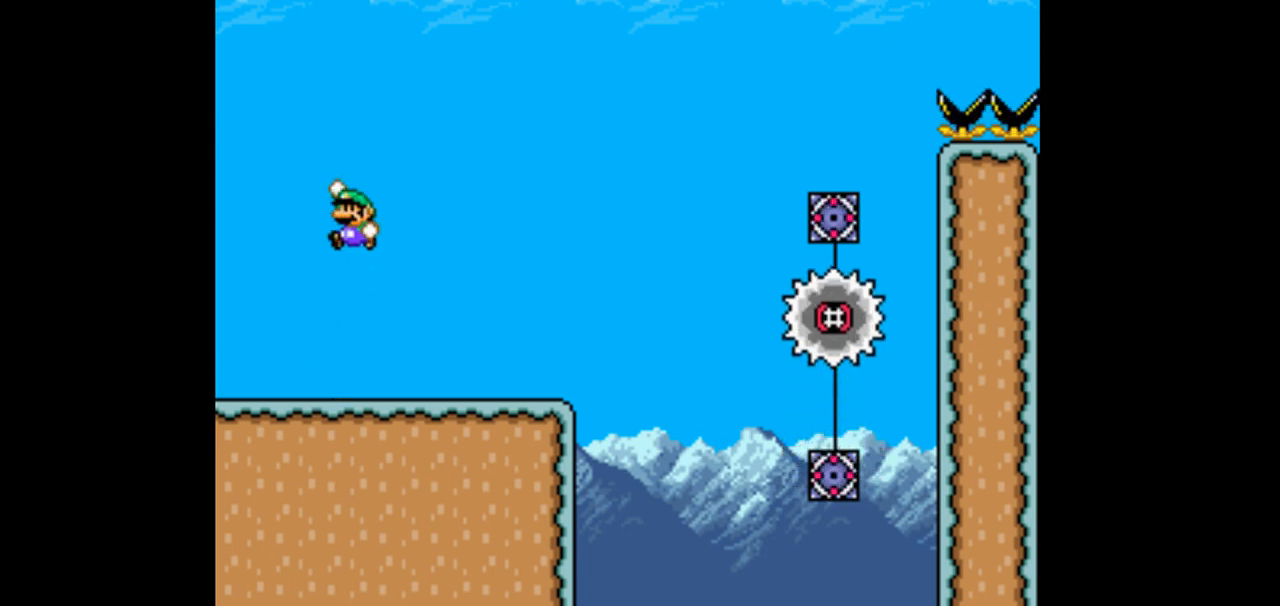
{"dt_ms": 500, "buttons": ["A", "B", "Y", "DPAD_RIGHT"], "events": [[67, "DPAD_LEFT", "up"], [67, "X", "down"], [67, "Y", "down"], [100, "DPAD_RIGHT", "down"], [100, "DPAD_UP", "up"], [200, "X", "up"], [200, "Y", "up"], [267, "DPAD_LEFT", "down"], [267, "DPAD_RIGHT", "up"], [300, "DPAD_UP", "down"], [300, "X", "down"], [300, "Y", "down"], [367, "DPAD_LEFT", "up"], [400, "DPAD_RIGHT", "down"], [400, "DPAD_UP", "up"], [400, "Y", "up"], [433, "X", "up"], [500, "Y", "down"]]}
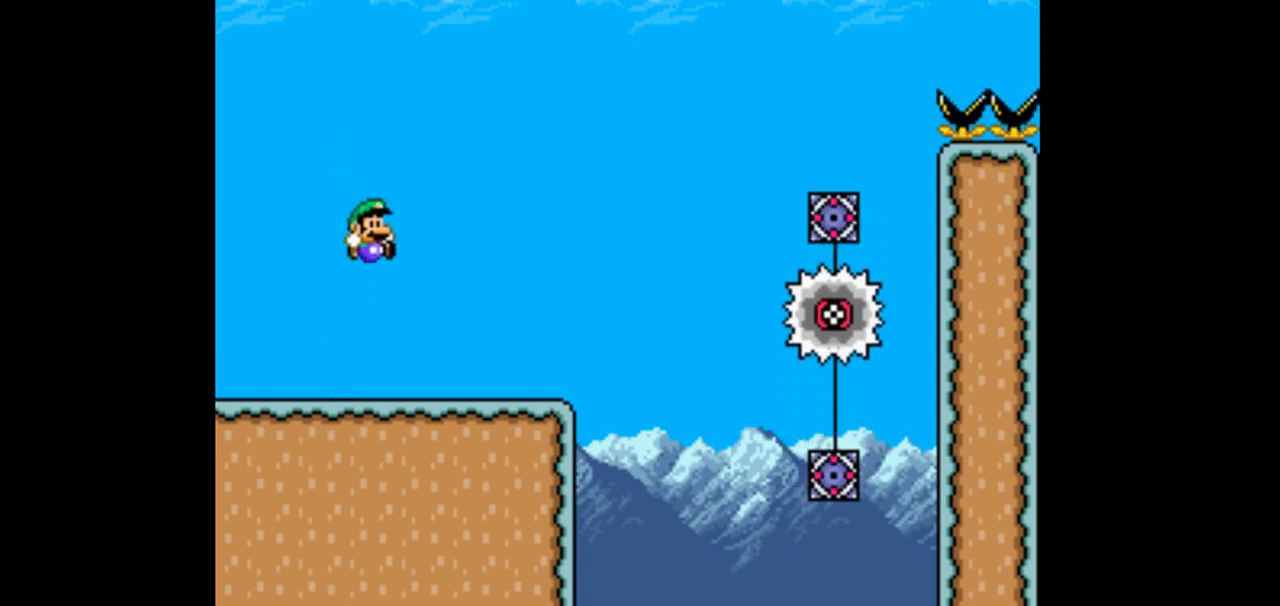
{"dt_ms": 500, "buttons": ["A", "B", "X", "Y", "DPAD_LEFT"], "events": [[33, "DPAD_LEFT", "down"], [33, "DPAD_RIGHT", "up"], [33, "X", "down"], [100, "DPAD_UP", "down"], [133, "X", "up"], [133, "Y", "up"], [167, "DPAD_LEFT", "up"], [167, "DPAD_RIGHT", "down"], [167, "DPAD_UP", "up"], [300, "Y", "down"], [333, "DPAD_LEFT", "down"], [333, "DPAD_RIGHT", "up"], [367, "X", "down"], [400, "DPAD_UP", "down"], [500, "DPAD_UP", "up"]]}
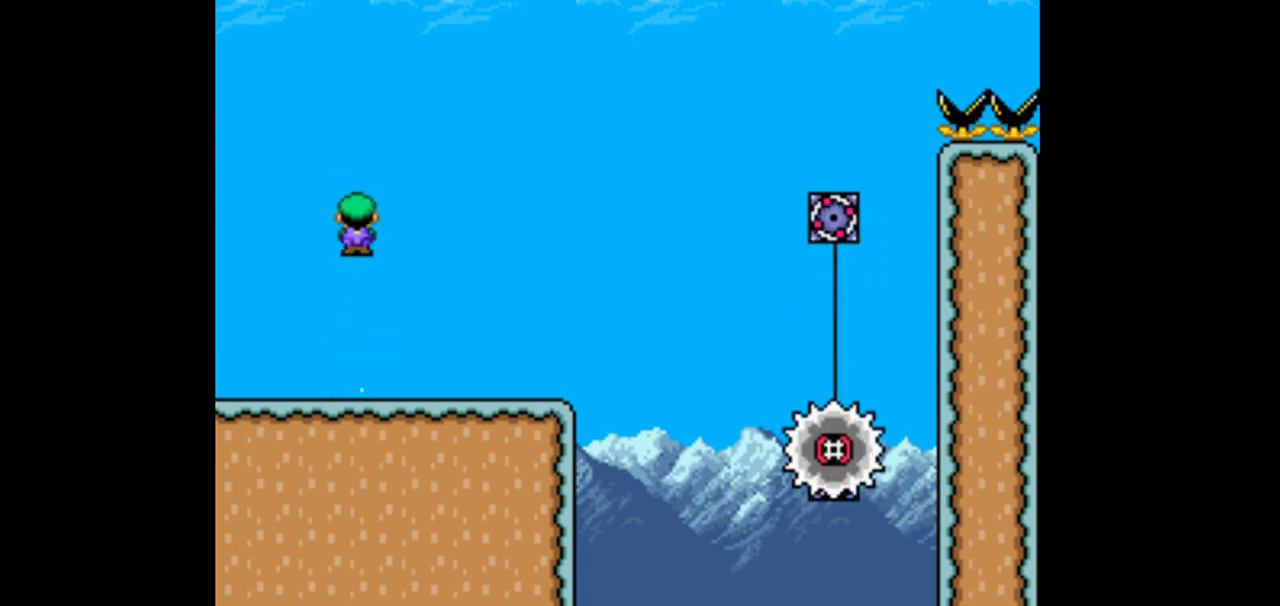
{"dt_ms": 500, "buttons": [], "events": [[33, "DPAD_LEFT", "up"], [67, "DPAD_RIGHT", "down"], [200, "X", "up"], [233, "A", "up"], [267, "DPAD_RIGHT", "up"], [267, "DPAD_UP", "down"], [300, "DPAD_LEFT", "down"], [400, "Y", "up"], [433, "B", "up"], [500, "DPAD_LEFT", "up"], [500, "DPAD_UP", "up"]]}
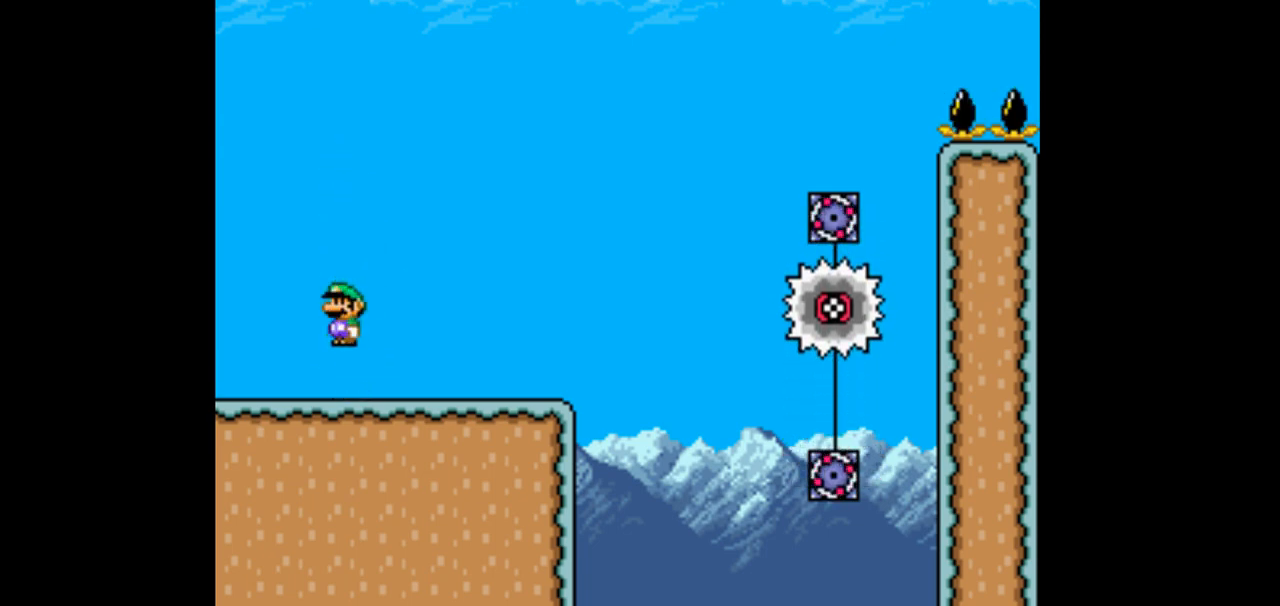
{"dt_ms": 500, "buttons": ["X", "DPAD_RIGHT"], "events": [[33, "DPAD_RIGHT", "down"], [300, "X", "down"]]}
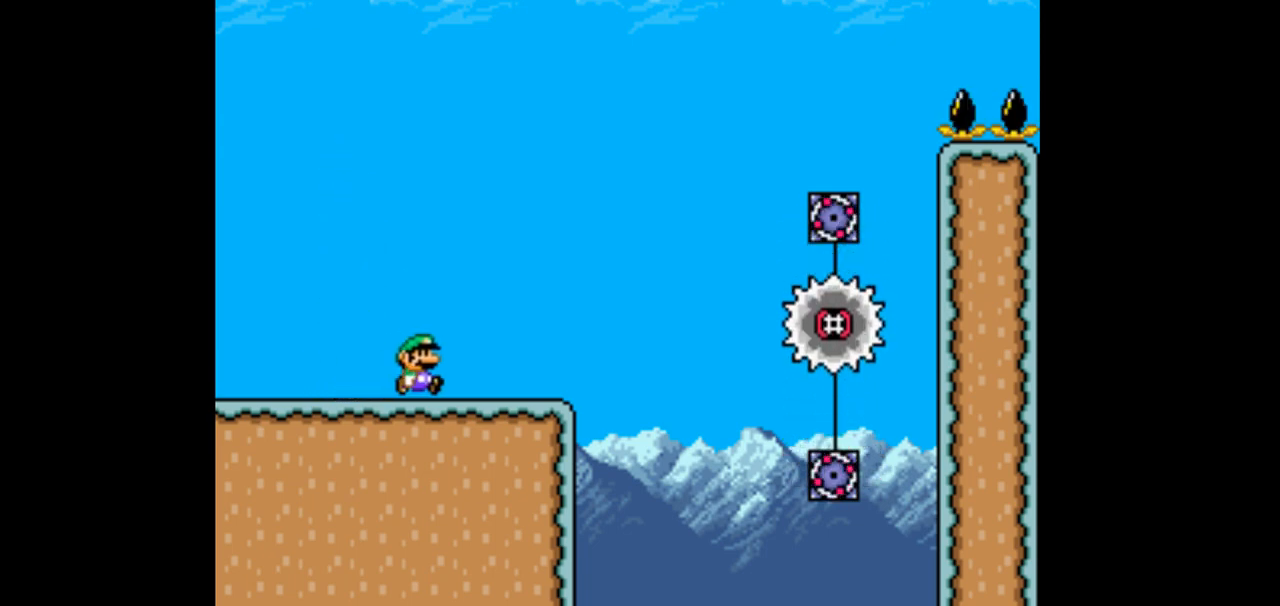
{"dt_ms": 500, "buttons": ["A", "X", "DPAD_UP", "DPAD_LEFT"], "events": [[33, "DPAD_RIGHT", "up"], [33, "DPAD_UP", "down"], [67, "A", "down"], [67, "DPAD_LEFT", "down"], [200, "DPAD_UP", "up"], [300, "DPAD_UP", "down"]]}
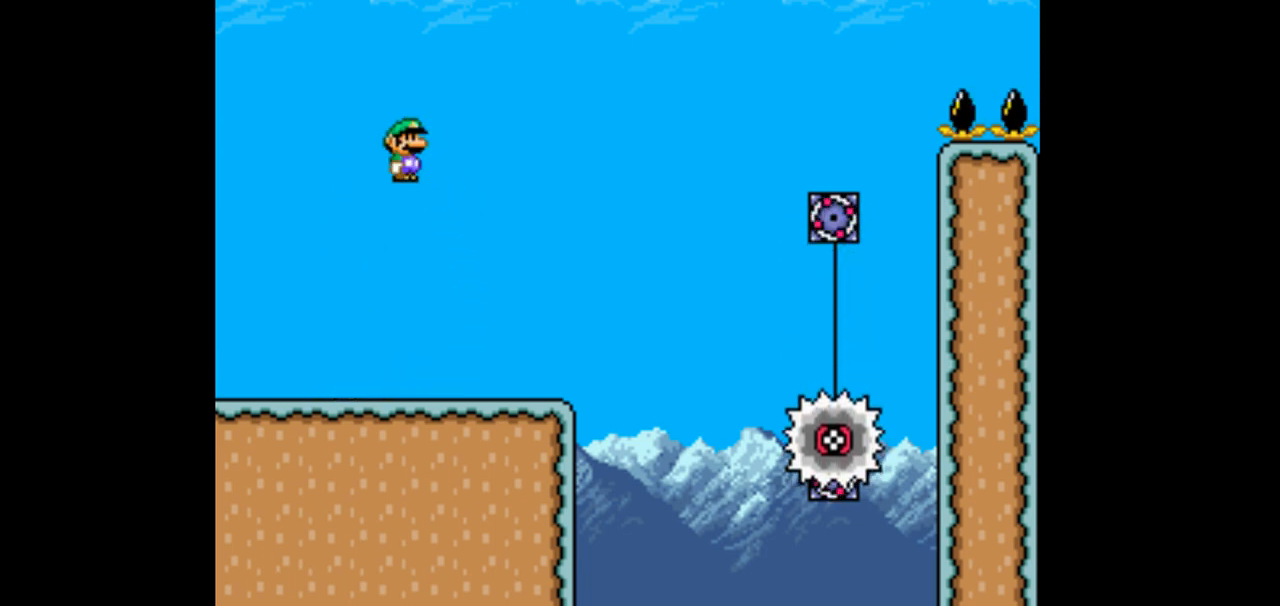
{"dt_ms": 500, "buttons": ["A", "X", "DPAD_RIGHT"], "events": [[100, "A", "up"], [133, "DPAD_LEFT", "up"], [167, "DPAD_RIGHT", "down"], [167, "DPAD_UP", "up"], [500, "A", "down"]]}
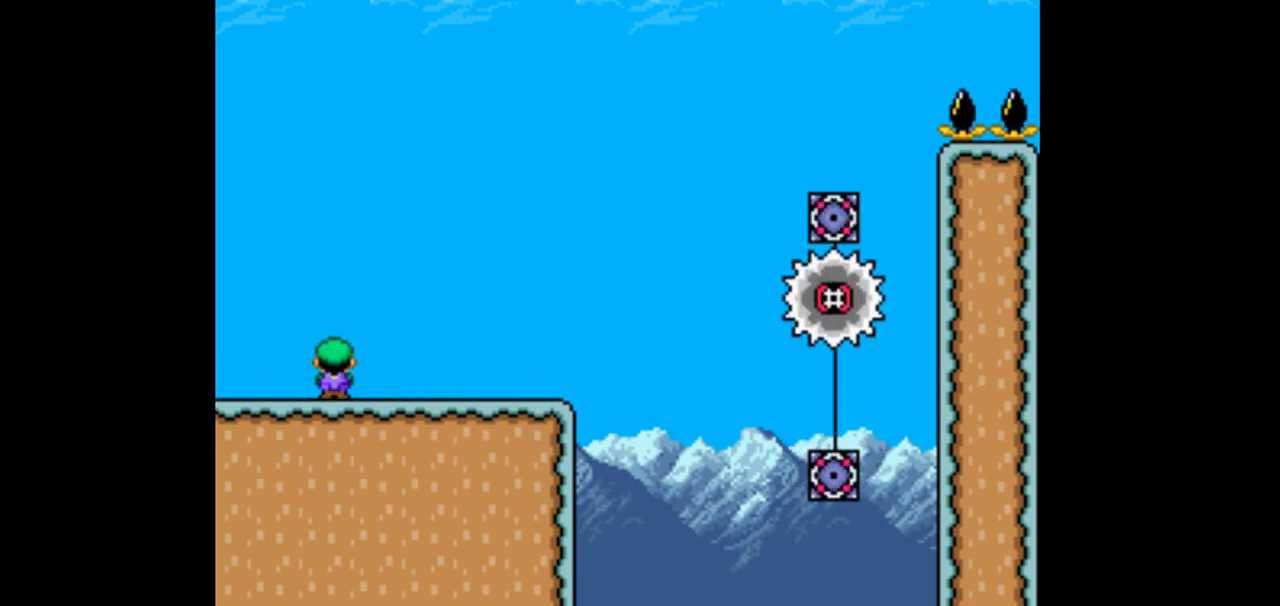
{"dt_ms": 500, "buttons": ["X", "DPAD_LEFT"], "events": [[133, "A", "up"], [300, "DPAD_RIGHT", "up"], [433, "DPAD_LEFT", "down"]]}
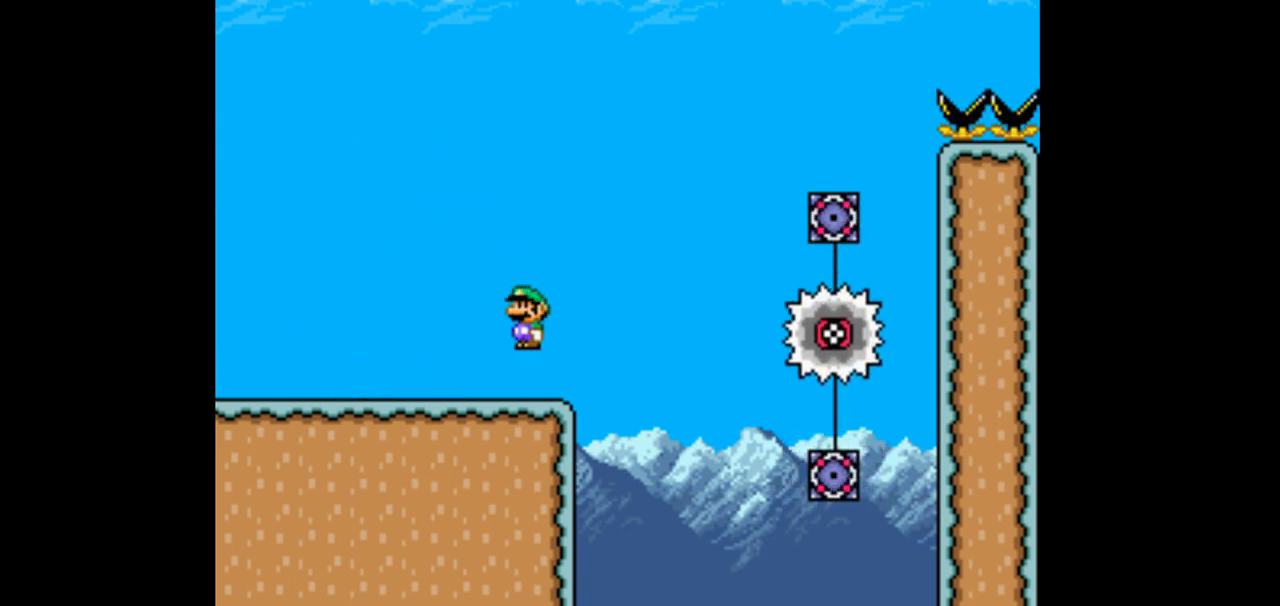
{"dt_ms": 500, "buttons": ["X"], "events": [[133, "A", "down"], [300, "A", "up"], [400, "DPAD_LEFT", "up"]]}
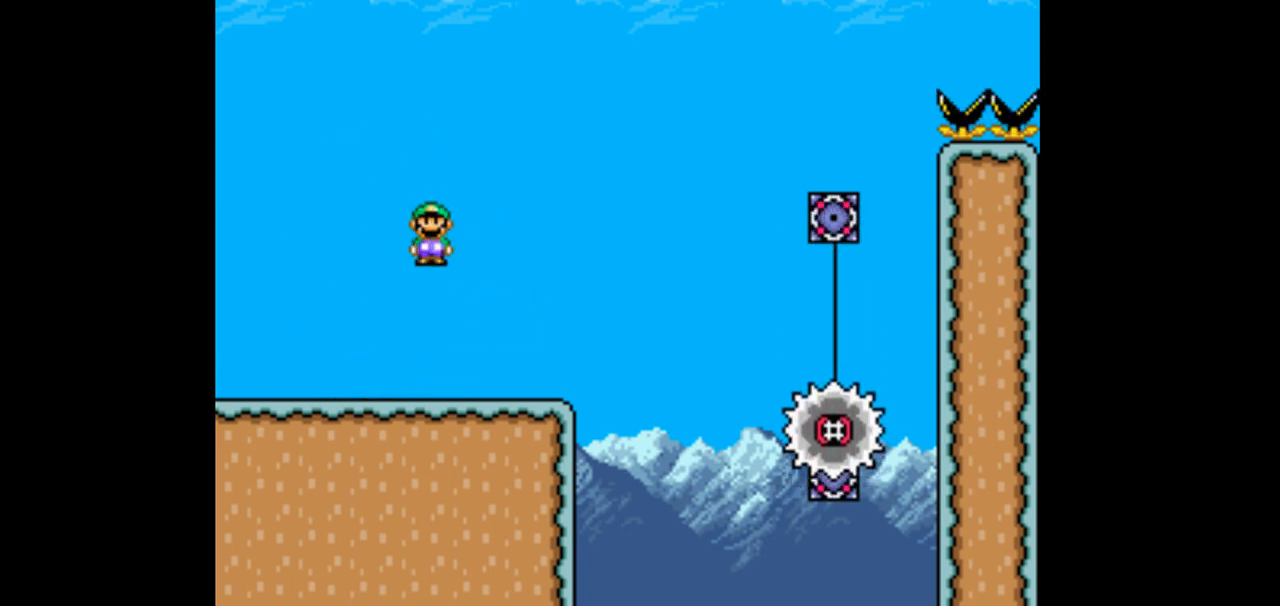
{"dt_ms": 500, "buttons": ["X"], "events": [[33, "DPAD_RIGHT", "down"], [267, "A", "down"], [433, "A", "up"], [467, "DPAD_RIGHT", "up"]]}
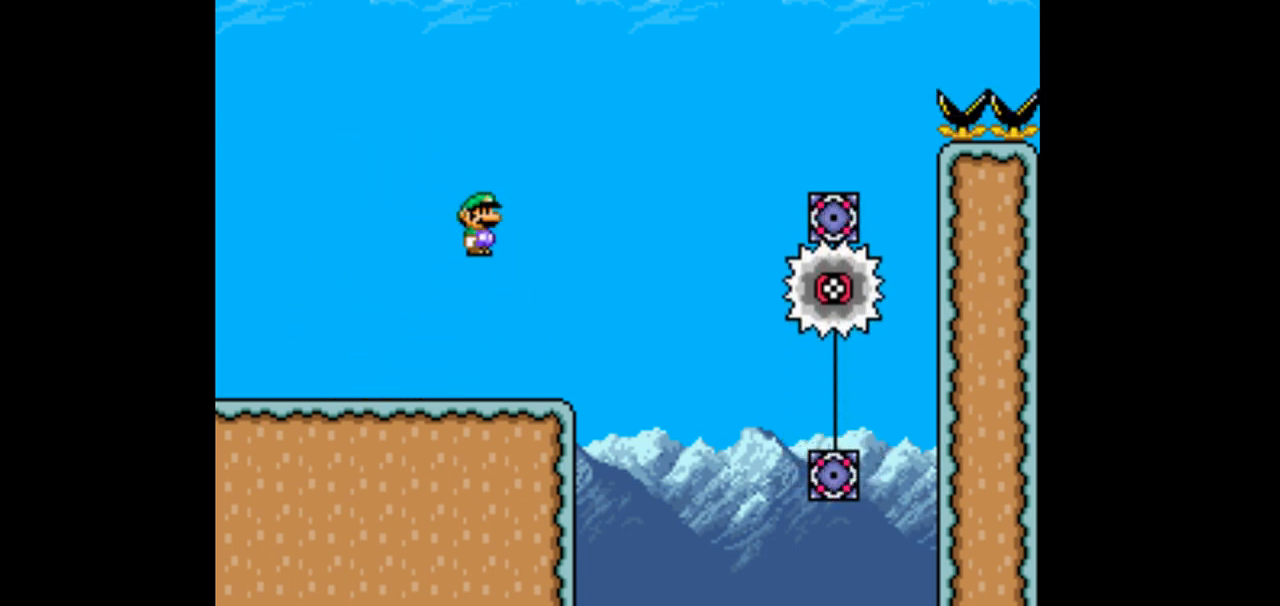
{"dt_ms": 500, "buttons": ["A", "X", "DPAD_LEFT"], "events": [[100, "DPAD_LEFT", "down"], [400, "A", "down"]]}
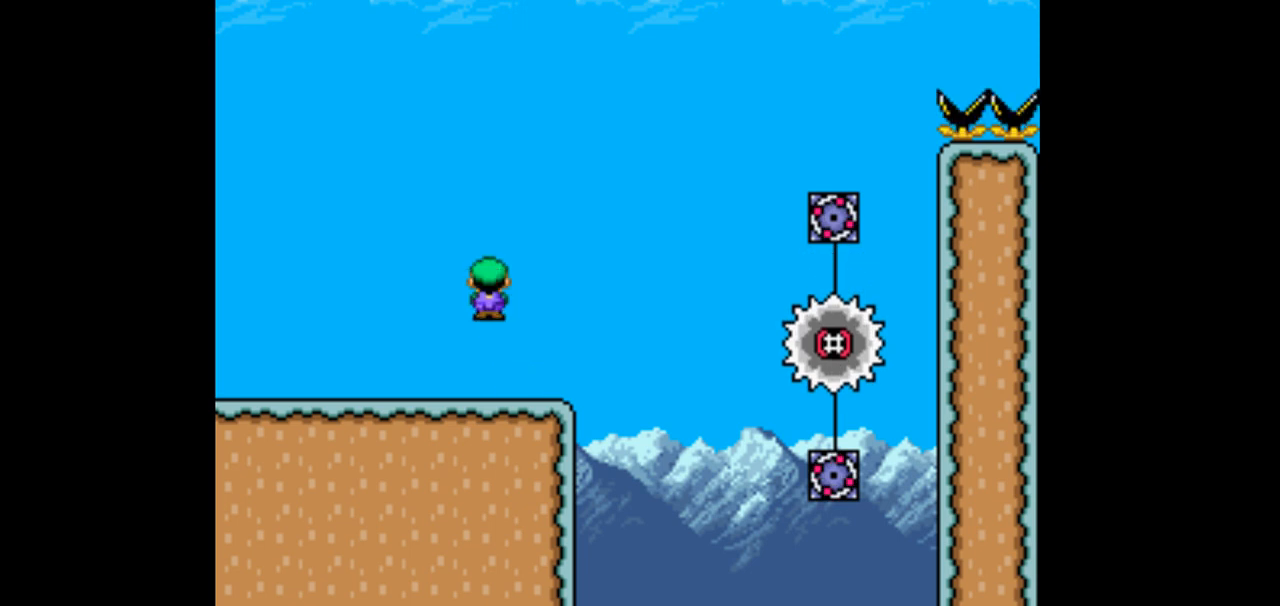
{"dt_ms": 500, "buttons": ["X", "DPAD_RIGHT"], "events": [[100, "A", "up"], [367, "DPAD_LEFT", "up"], [400, "DPAD_RIGHT", "down"]]}
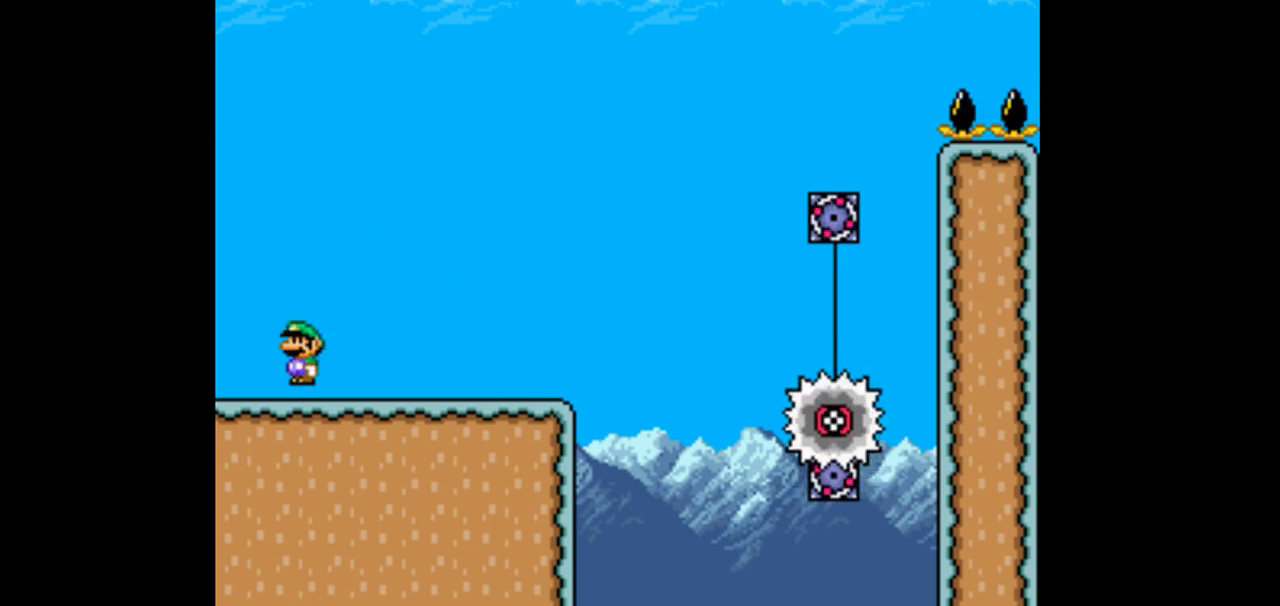
{"dt_ms": 500, "buttons": ["X"], "events": [[67, "A", "down"], [233, "A", "up"], [500, "DPAD_RIGHT", "up"]]}
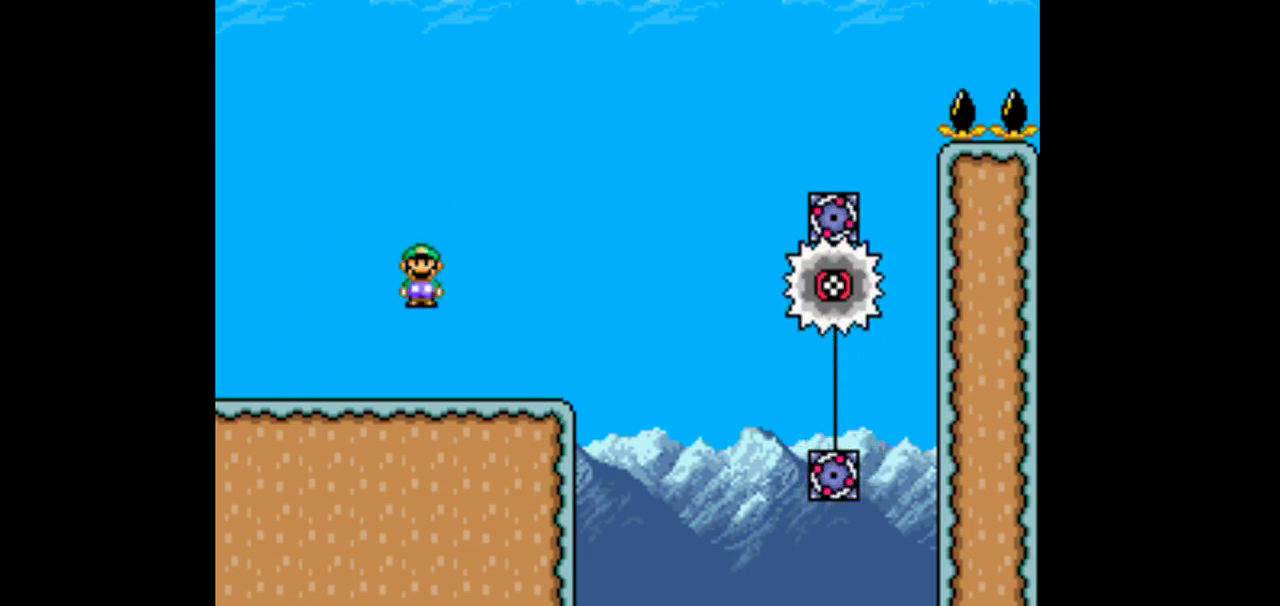
{"dt_ms": 500, "buttons": ["X", "DPAD_LEFT"], "events": [[167, "DPAD_LEFT", "down"], [200, "A", "down"], [367, "A", "up"]]}
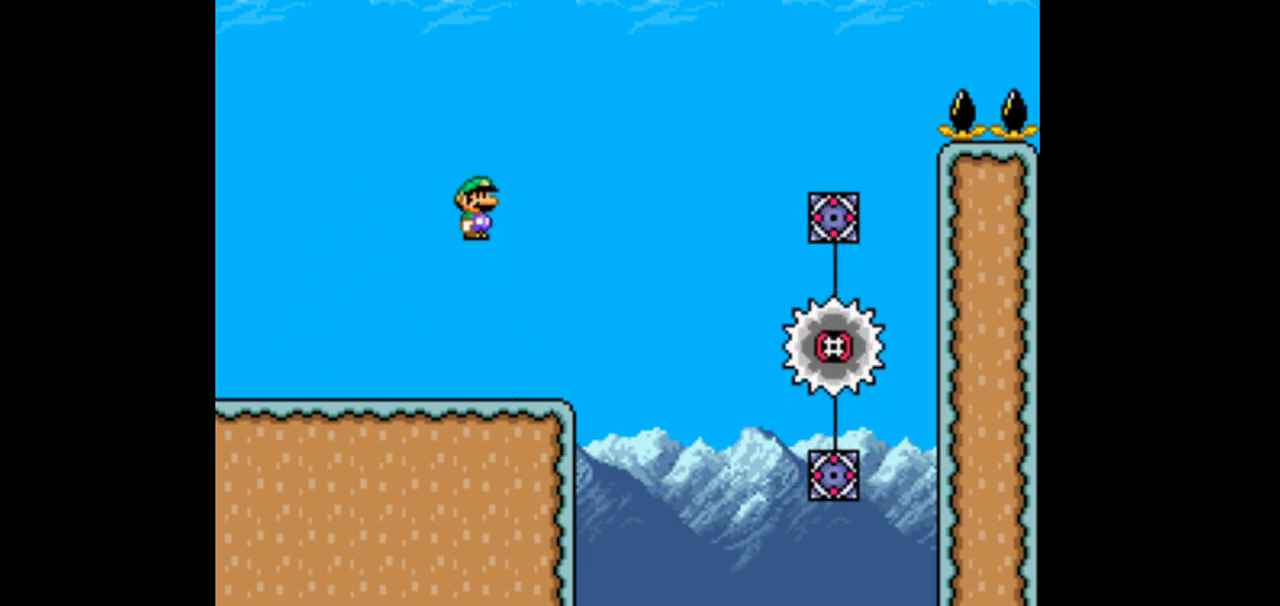
{"dt_ms": 500, "buttons": ["A", "X", "DPAD_RIGHT"], "events": [[333, "DPAD_LEFT", "up"], [400, "DPAD_RIGHT", "down"], [433, "A", "down"]]}
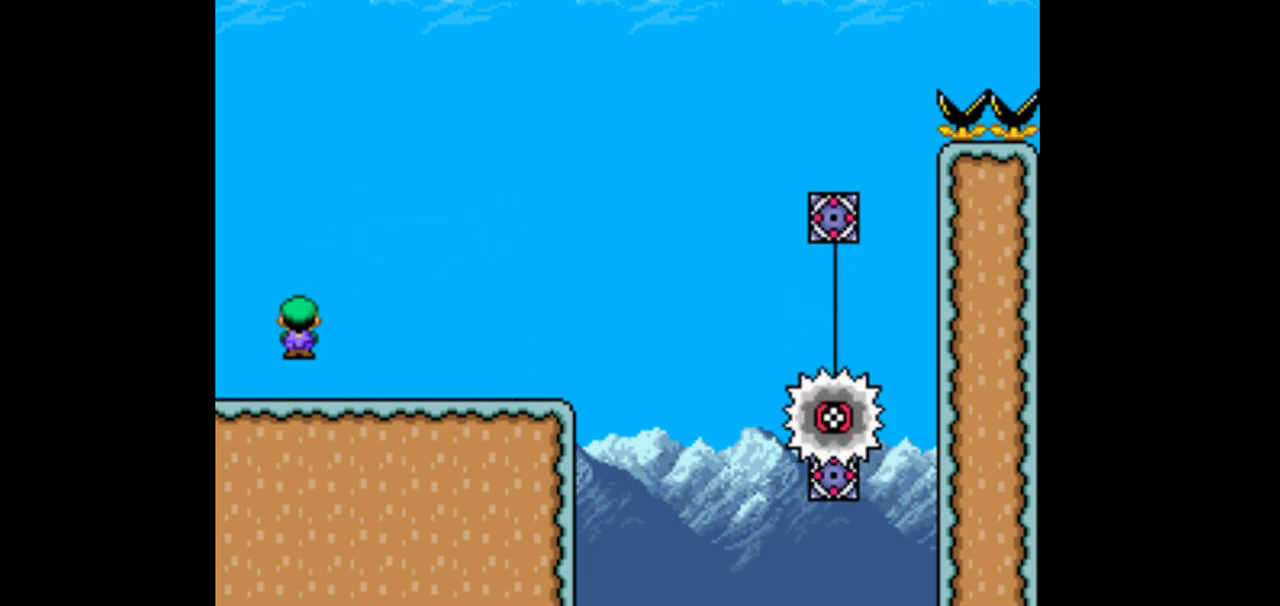
{"dt_ms": 500, "buttons": ["A", "X", "DPAD_RIGHT"], "events": []}
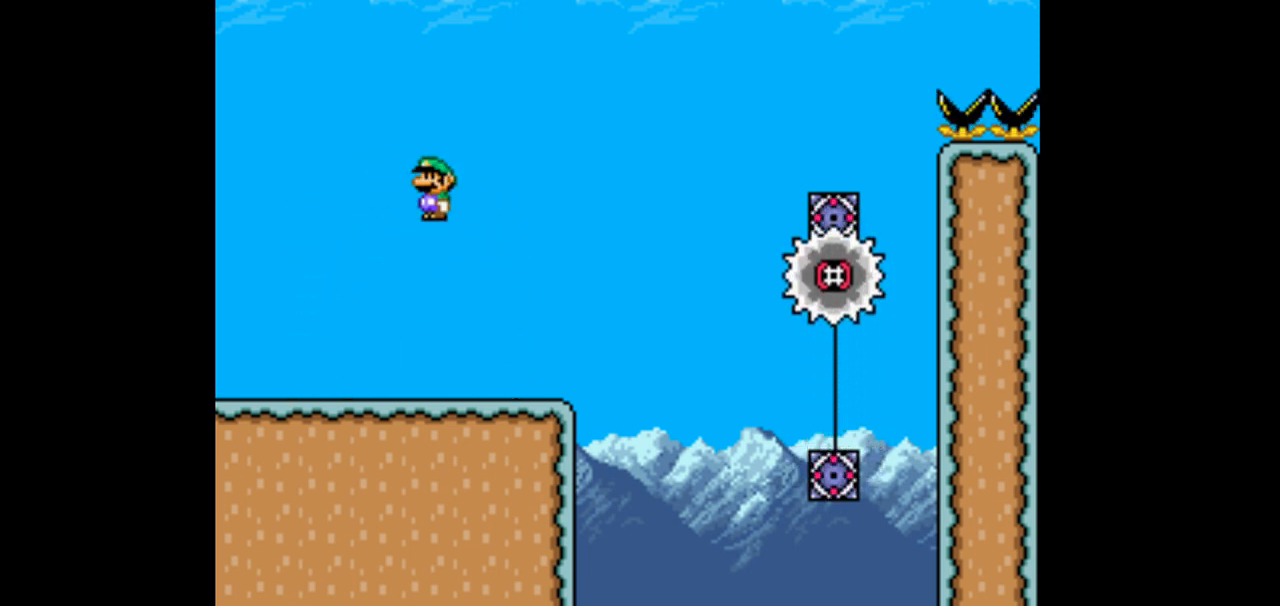
{"dt_ms": 500, "buttons": ["A", "X", "DPAD_LEFT"], "events": [[33, "DPAD_RIGHT", "up"], [100, "A", "up"], [167, "DPAD_LEFT", "down"], [333, "A", "down"]]}
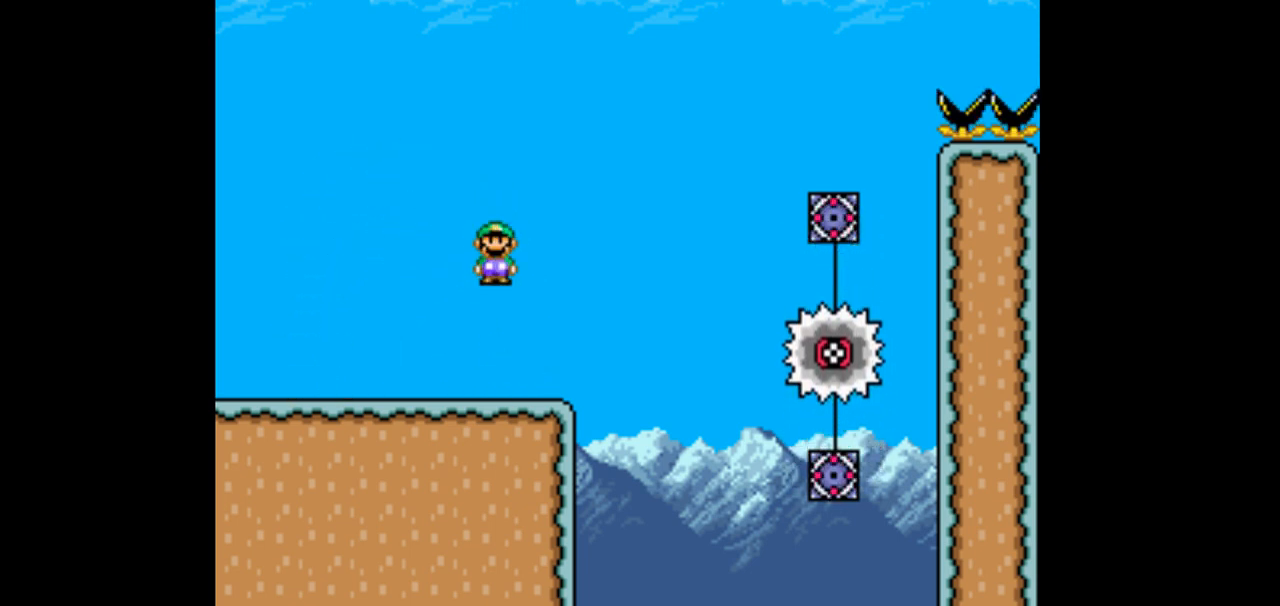
{"dt_ms": 500, "buttons": ["X"], "events": [[333, "DPAD_LEFT", "up"], [367, "A", "up"]]}
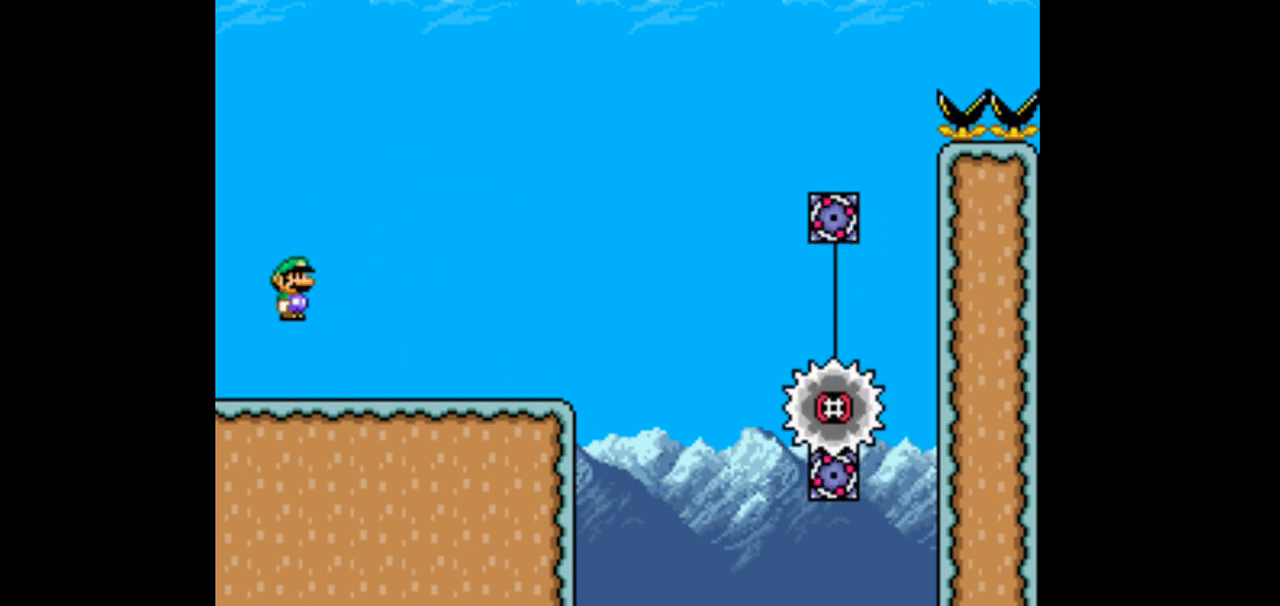
{"dt_ms": 500, "buttons": ["X", "DPAD_RIGHT"], "events": [[33, "DPAD_RIGHT", "down"], [100, "X", "up"], [367, "X", "down"]]}
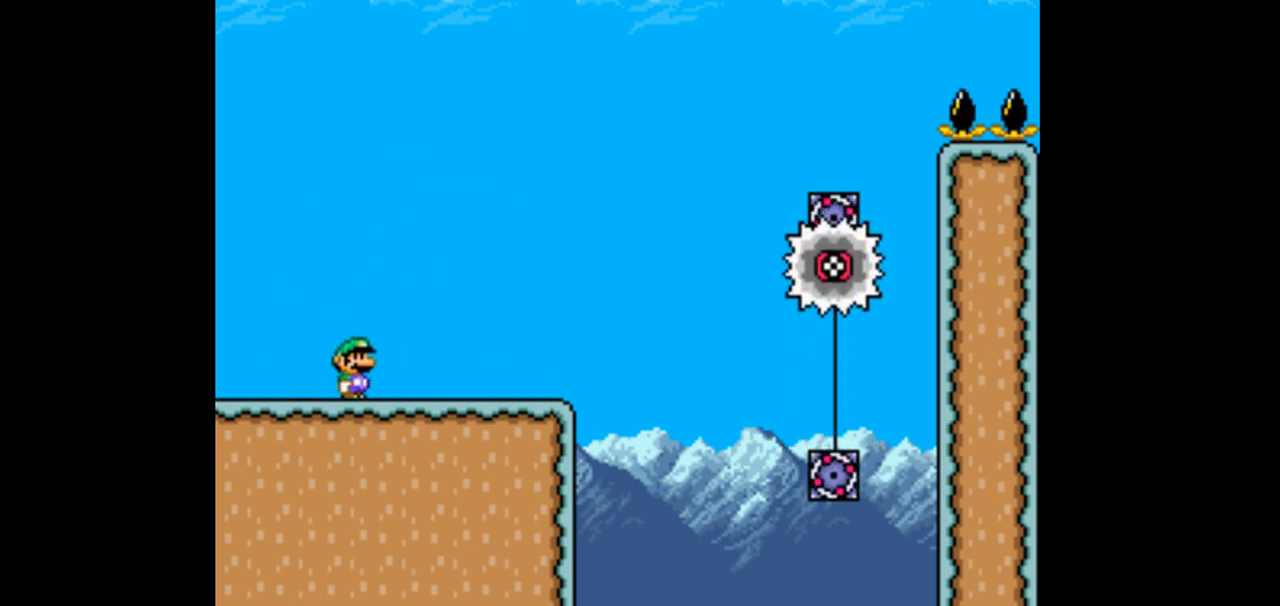
{"dt_ms": 500, "buttons": ["X", "DPAD_LEFT"], "events": [[100, "DPAD_RIGHT", "up"], [400, "DPAD_LEFT", "down"]]}